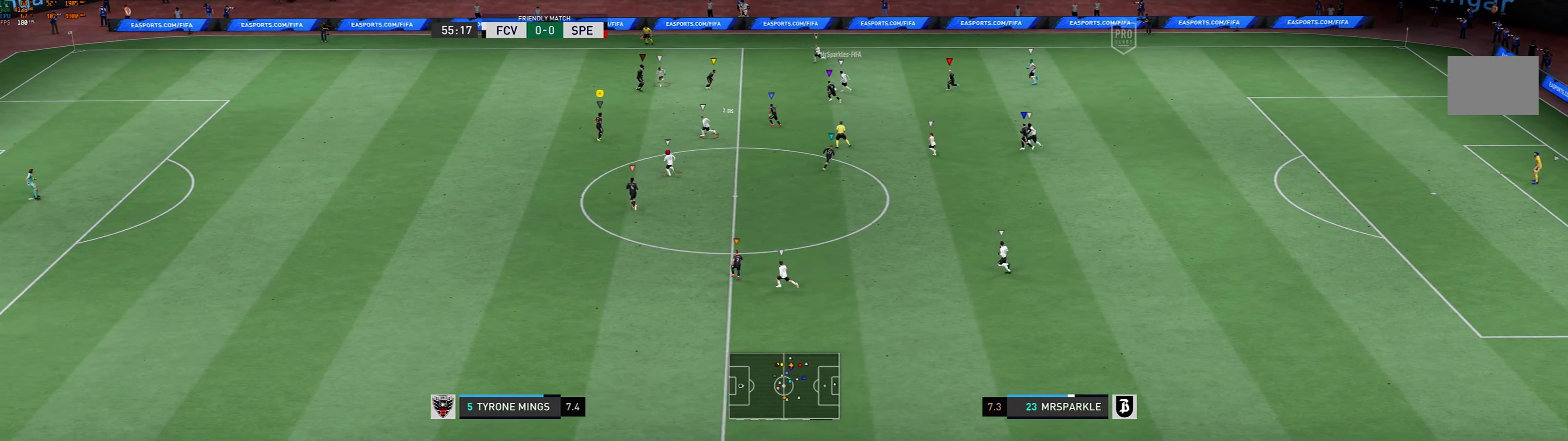
Gameplay with a controller (Xbox layout); each line is a JSON object with the inputs held at the frame after it. "events" lists button and stick changes between this image and that frame as [ms after this image, input, new state], when the widget could be followed in between. Not read: L3 R3 right_stick.
{"buttons": [], "left_stick": "down-left", "events": [[166, "left_stick", "left"], [400, "left_stick", "down-left"]]}
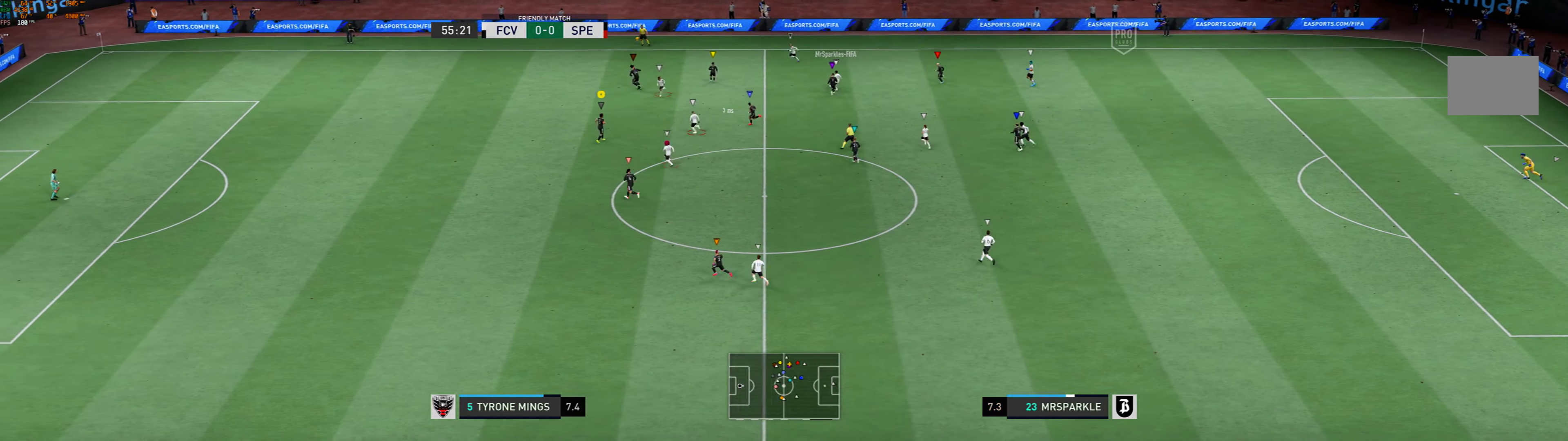
{"buttons": [], "left_stick": "left", "events": [[33, "left_stick", "left"], [434, "R1", "down"], [500, "R1", "up"]]}
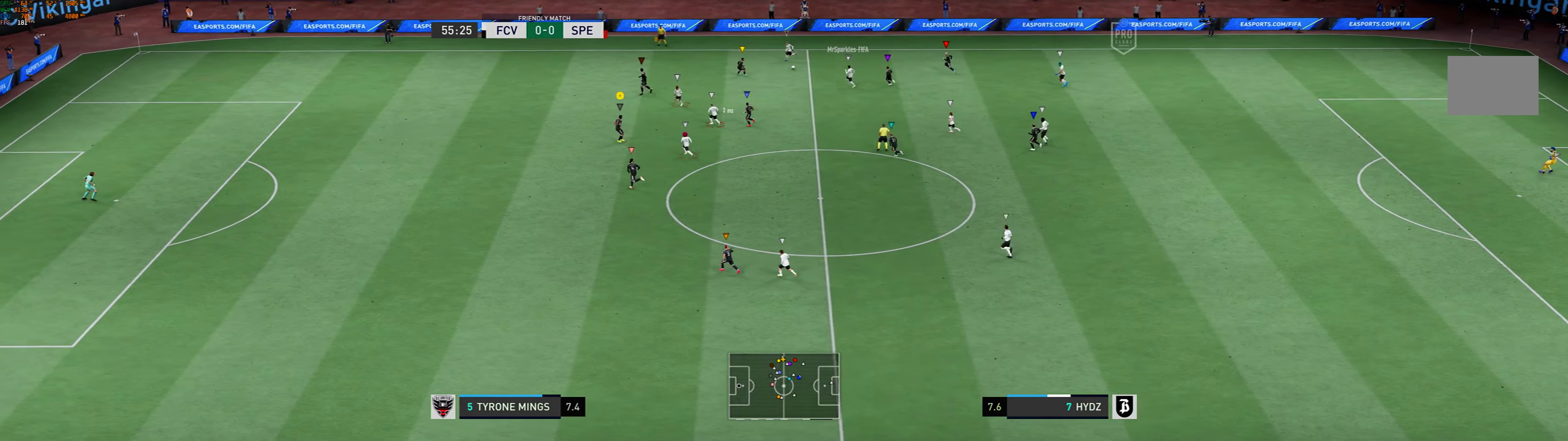
{"buttons": [], "left_stick": "left", "events": []}
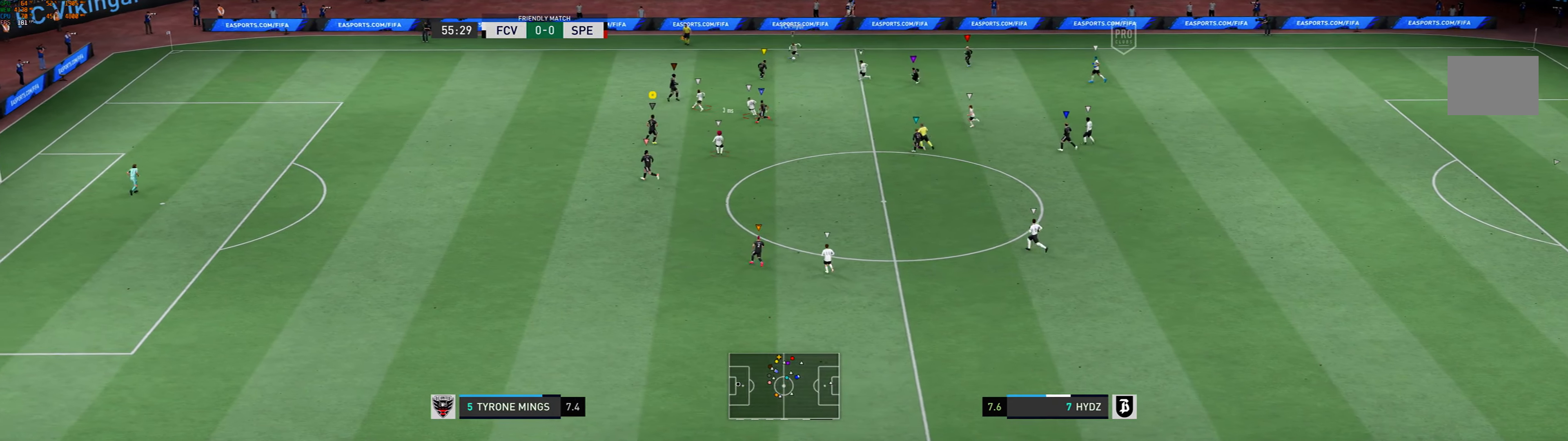
{"buttons": [], "left_stick": "up-left", "events": [[300, "left_stick", "up-left"]]}
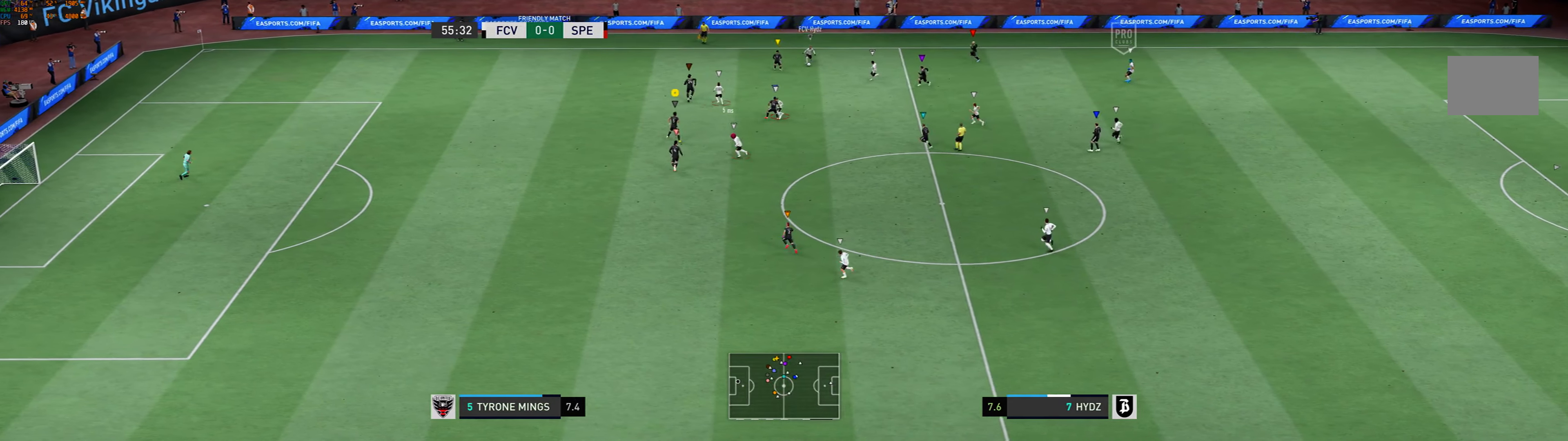
{"buttons": [], "left_stick": "left", "events": [[434, "left_stick", "left"]]}
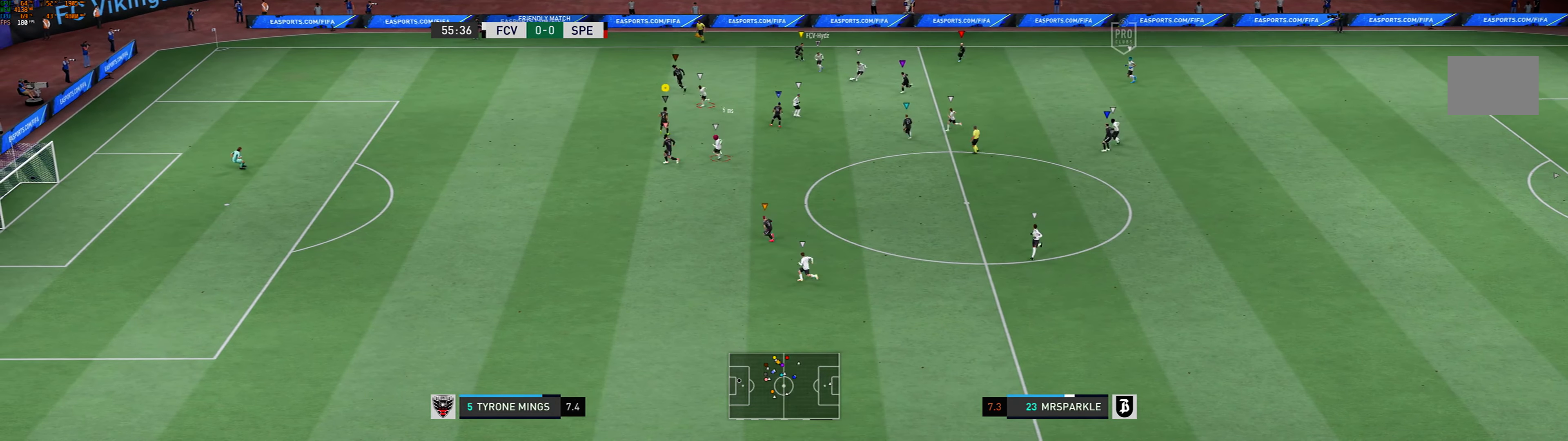
{"buttons": [], "left_stick": "left", "events": []}
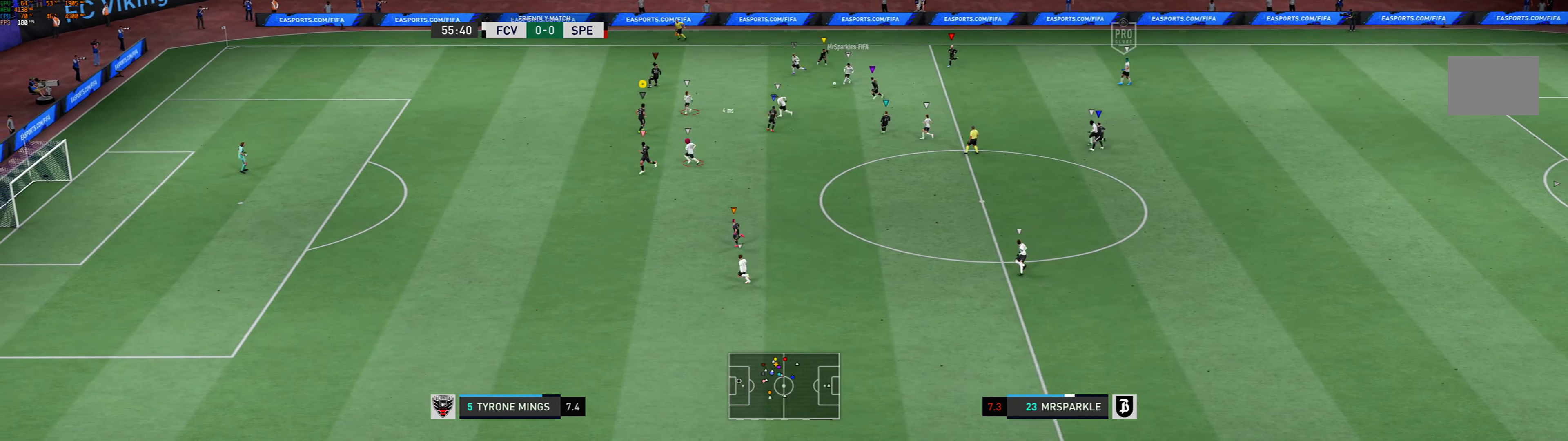
{"buttons": [], "left_stick": "left", "events": []}
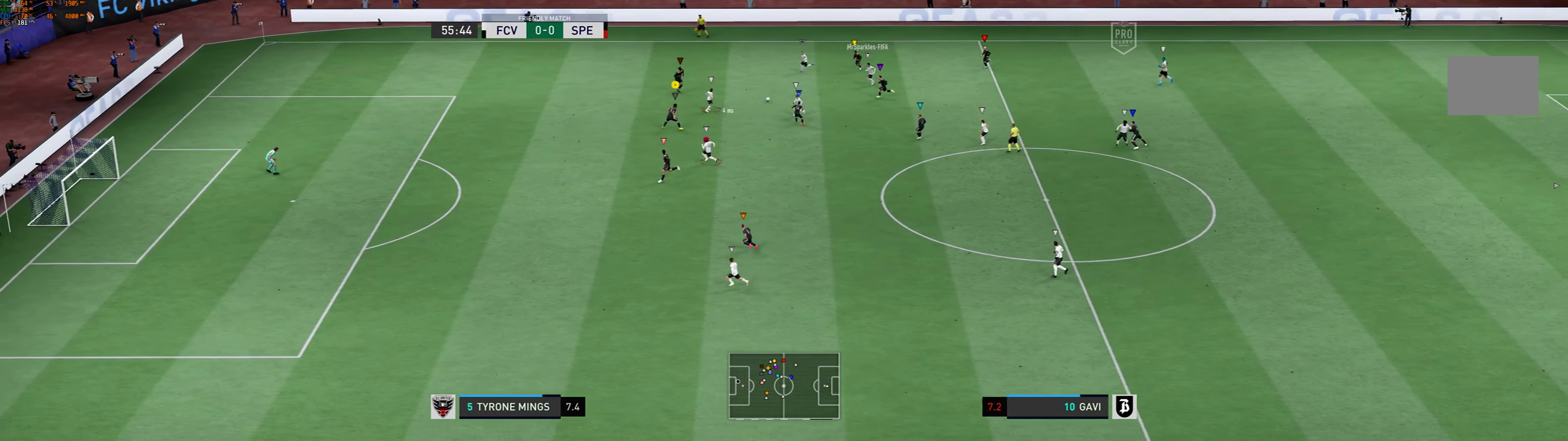
{"buttons": [], "left_stick": "down-left", "events": [[167, "left_stick", "up-left"], [400, "left_stick", "down-left"]]}
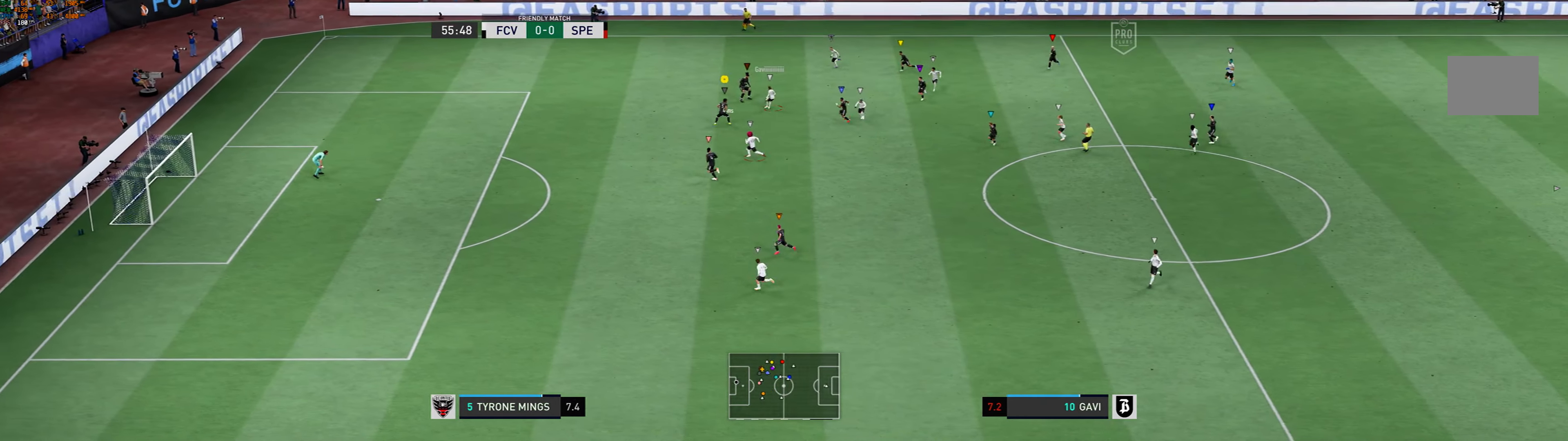
{"buttons": [], "left_stick": "down-left", "events": []}
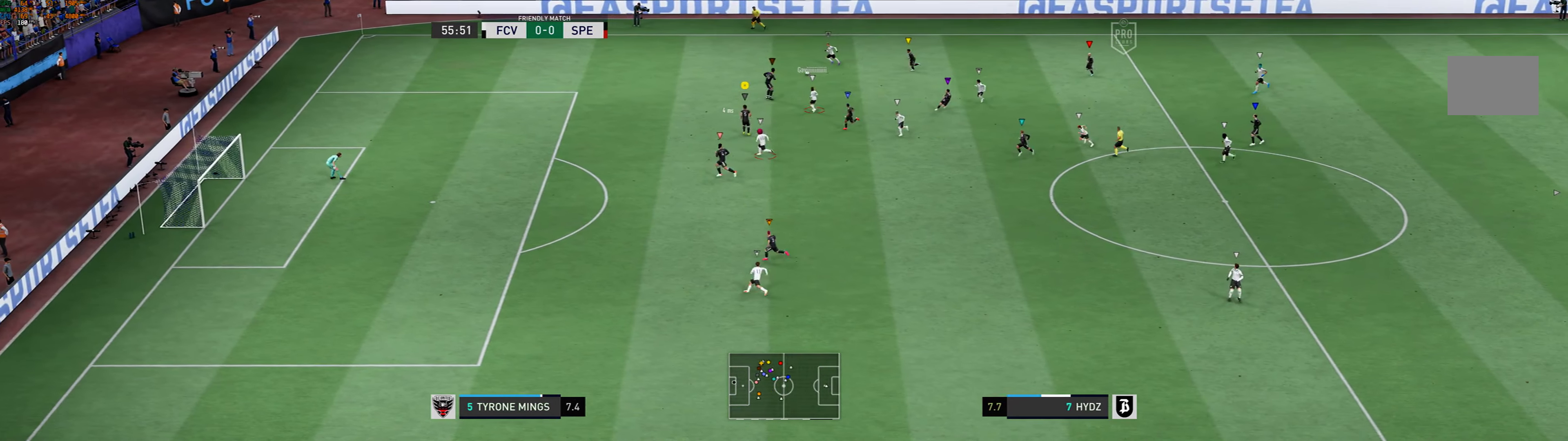
{"buttons": [], "left_stick": "up-left", "events": [[34, "left_stick", "left"], [300, "left_stick", "up-left"]]}
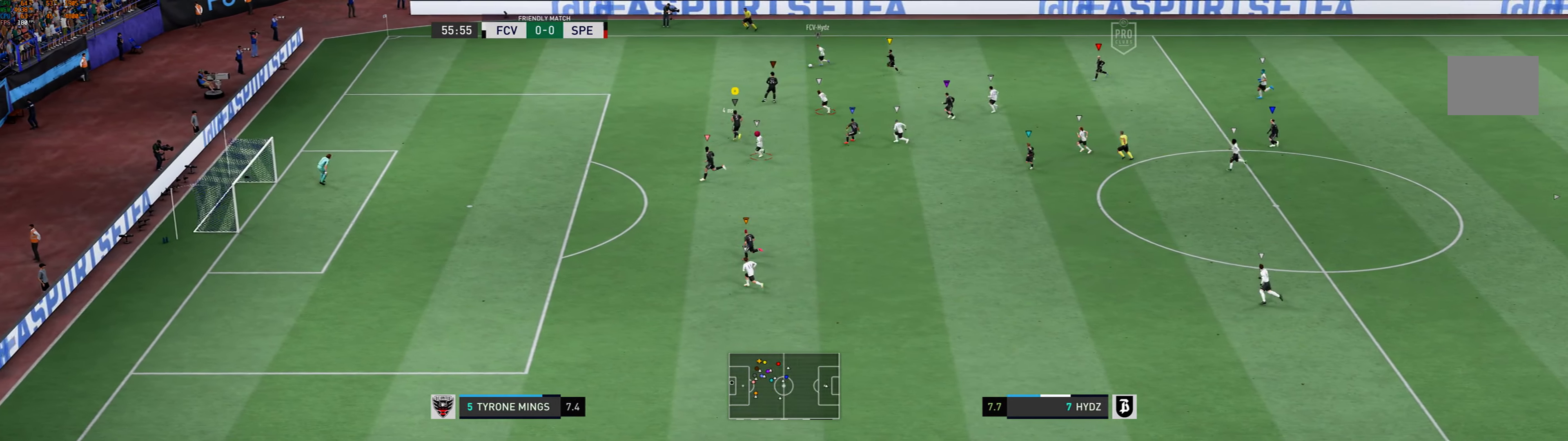
{"buttons": [], "left_stick": "left", "events": [[367, "left_stick", "left"]]}
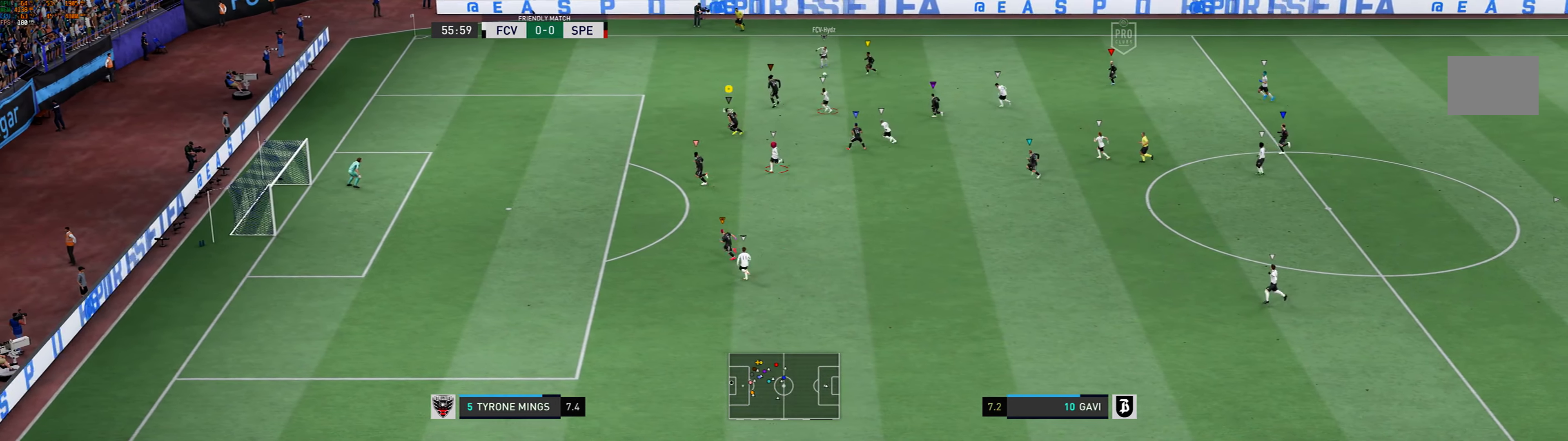
{"buttons": [], "left_stick": "down-left", "events": [[100, "left_stick", "down-left"]]}
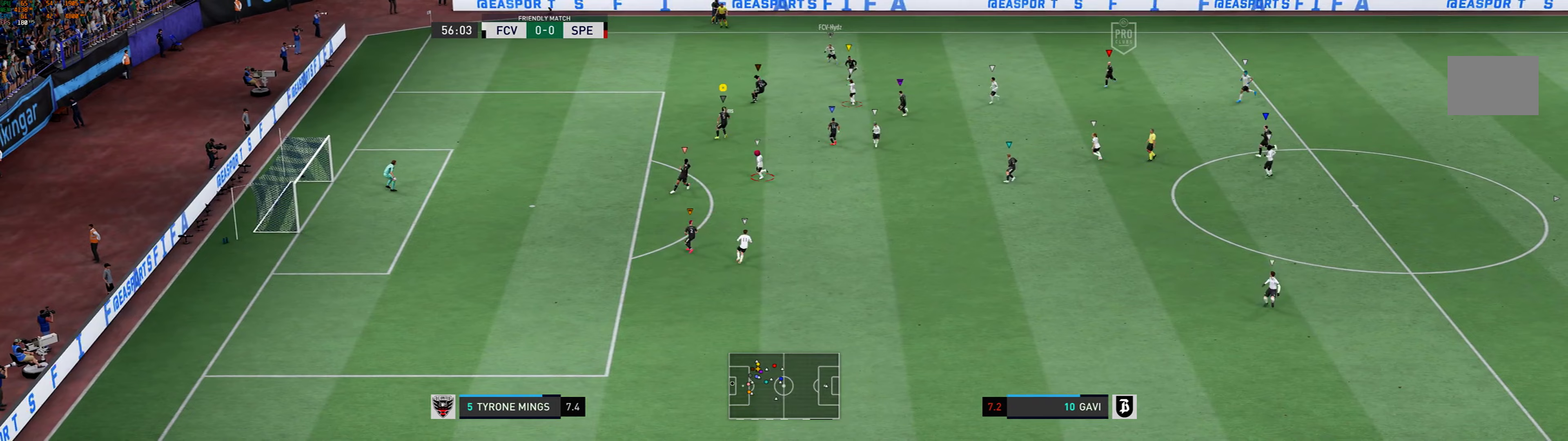
{"buttons": [], "left_stick": "down-left", "events": []}
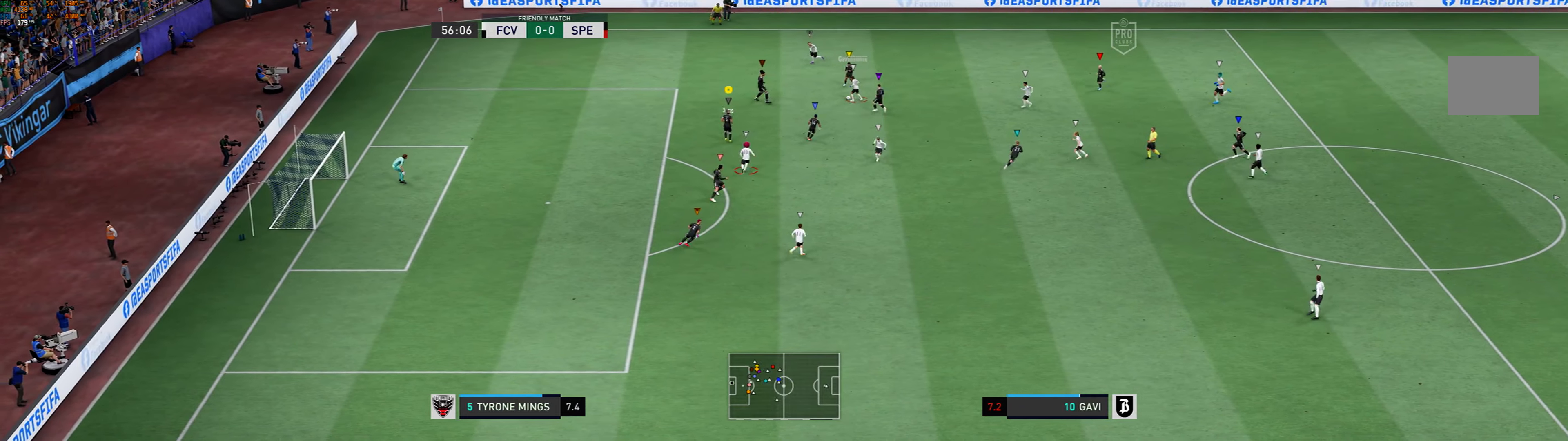
{"buttons": [], "left_stick": "down-left", "events": []}
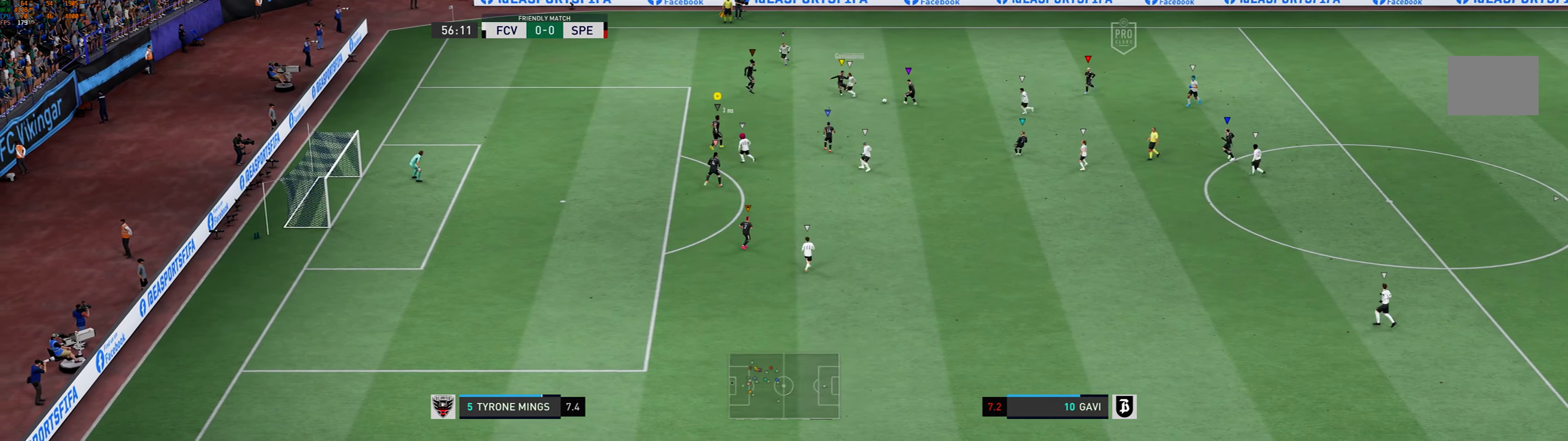
{"buttons": [], "left_stick": "center", "events": [[333, "left_stick", "left"], [500, "left_stick", "center"]]}
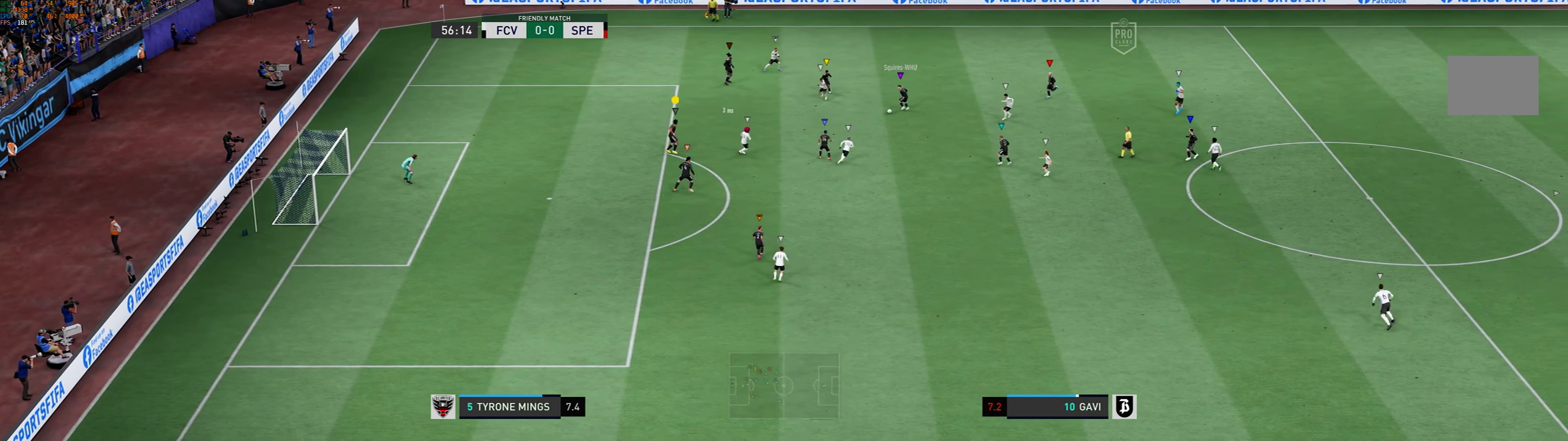
{"buttons": [], "left_stick": "center", "events": [[100, "left_stick", "right"], [300, "left_stick", "down-right"], [433, "left_stick", "center"]]}
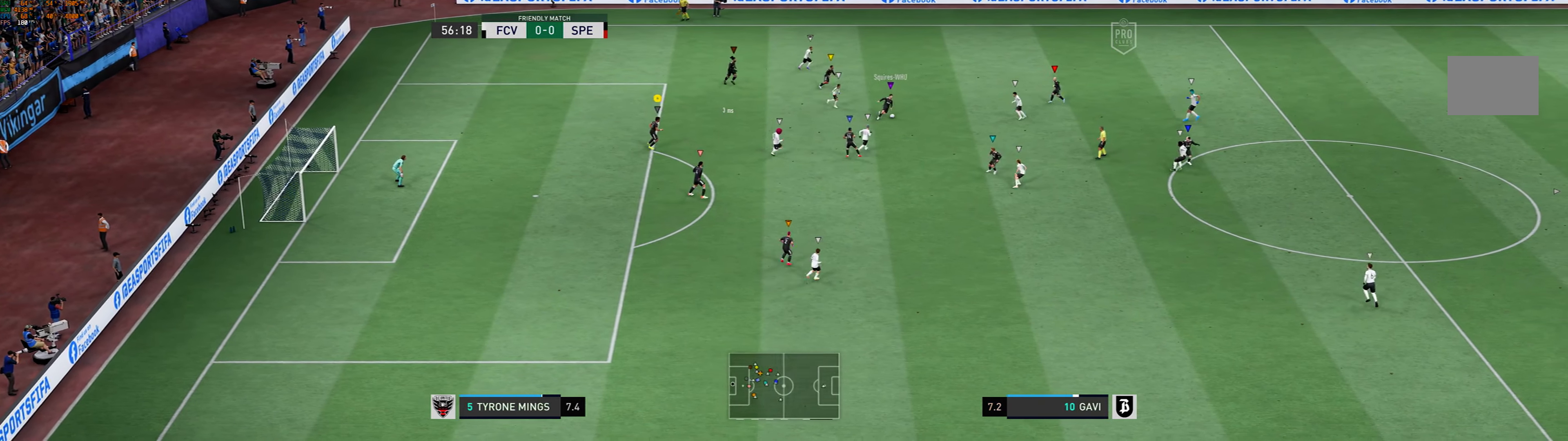
{"buttons": [], "left_stick": "right", "events": [[100, "left_stick", "right"]]}
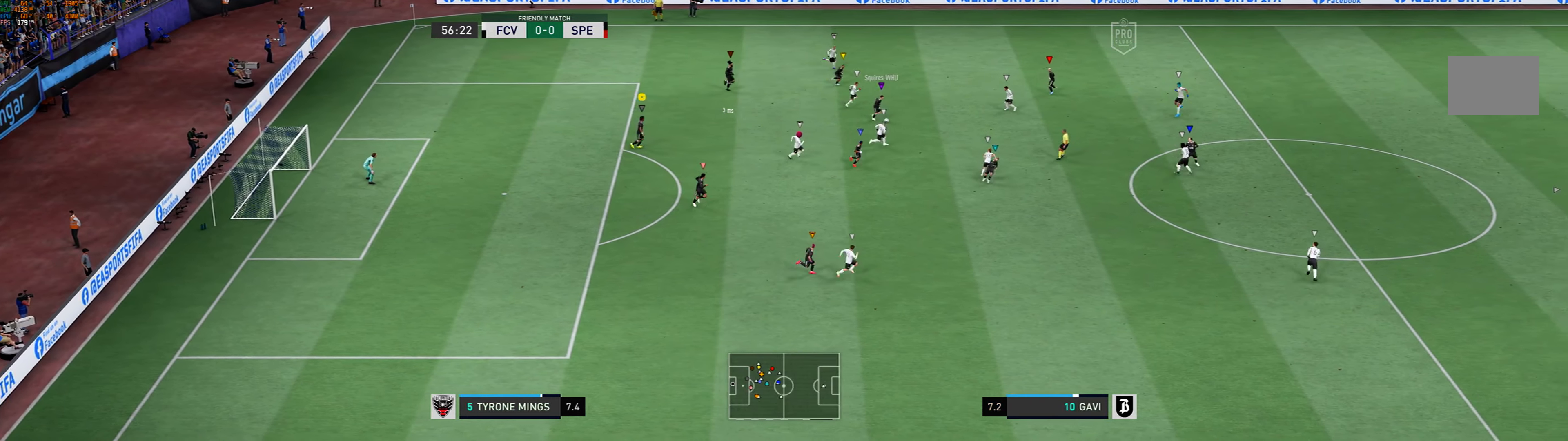
{"buttons": [], "left_stick": "right", "events": []}
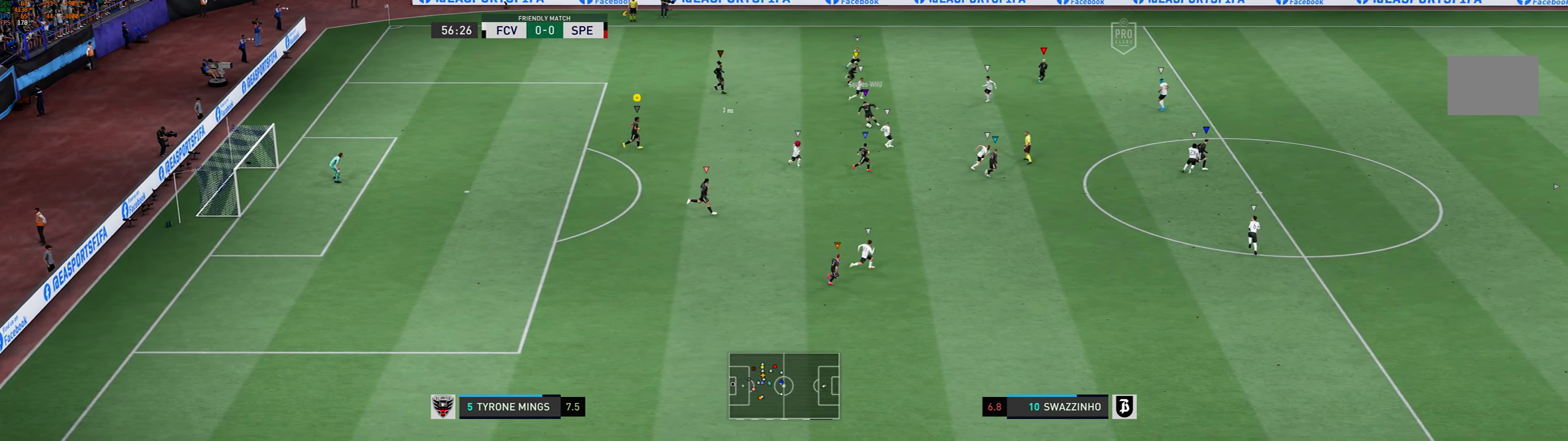
{"buttons": [], "left_stick": "left", "events": [[233, "left_stick", "center"], [333, "left_stick", "left"]]}
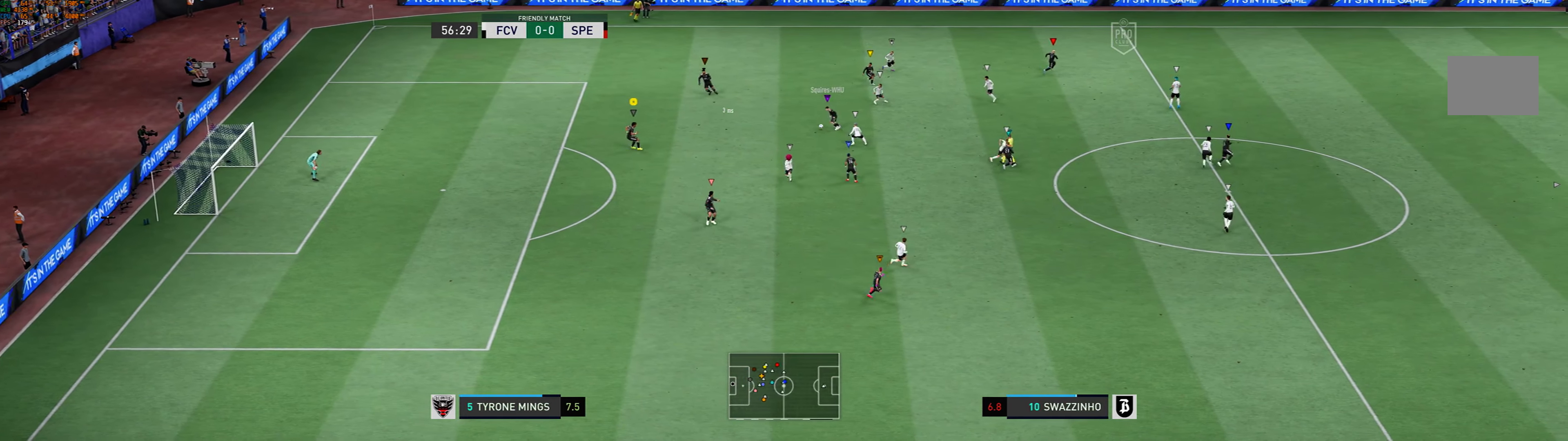
{"buttons": [], "left_stick": "left", "events": []}
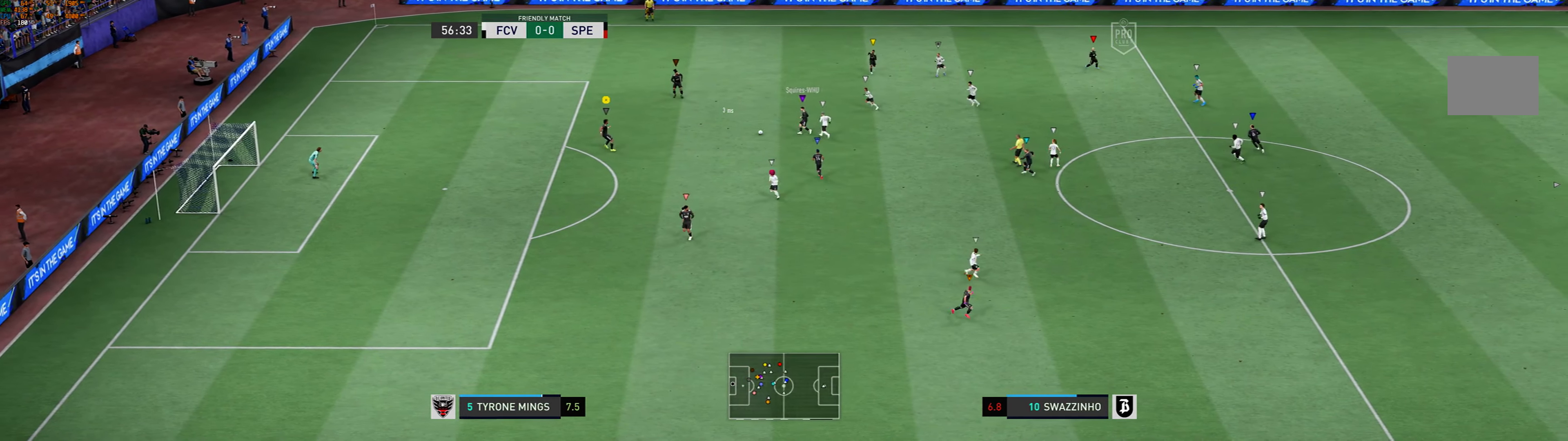
{"buttons": [], "left_stick": "down", "events": [[233, "left_stick", "down-left"], [467, "left_stick", "down"]]}
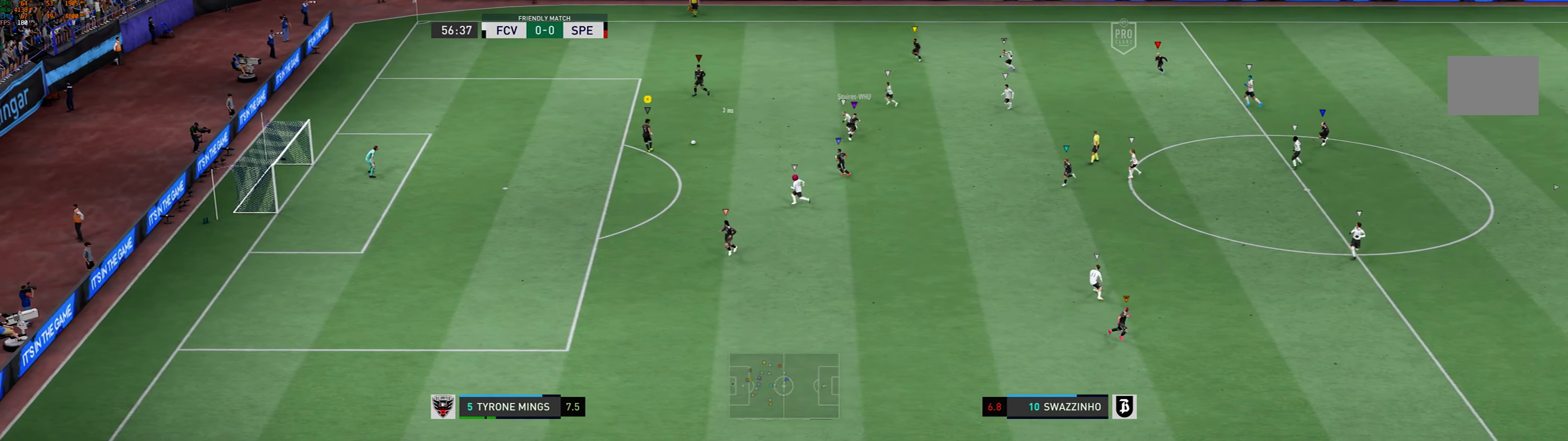
{"buttons": ["A"], "left_stick": "down-right", "events": [[367, "left_stick", "down-right"], [433, "A", "down"]]}
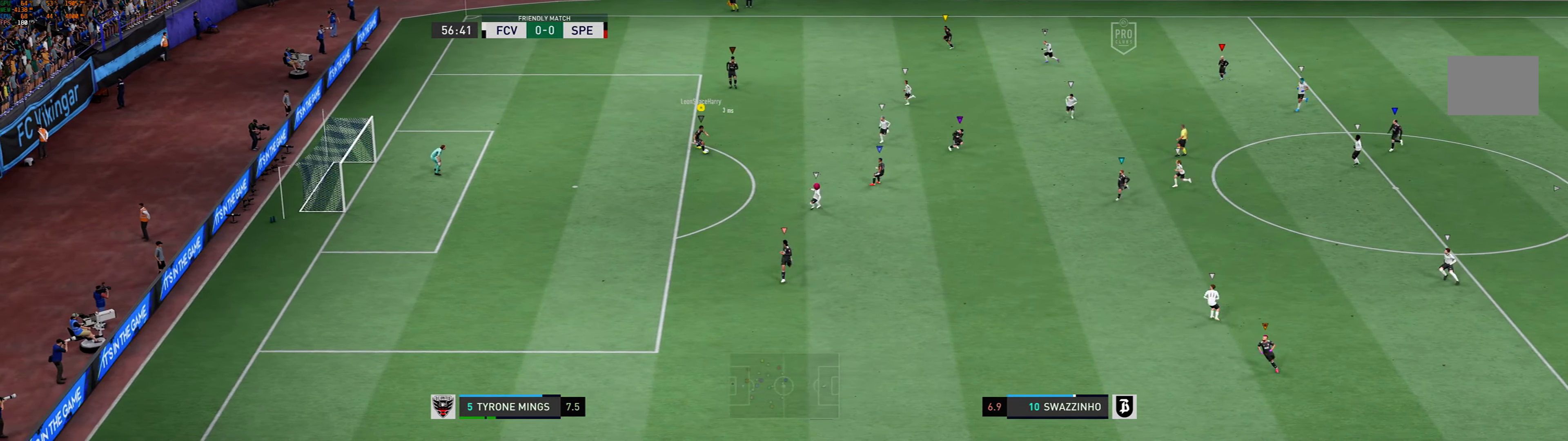
{"buttons": [], "left_stick": "right", "events": [[67, "A", "up"], [167, "left_stick", "right"]]}
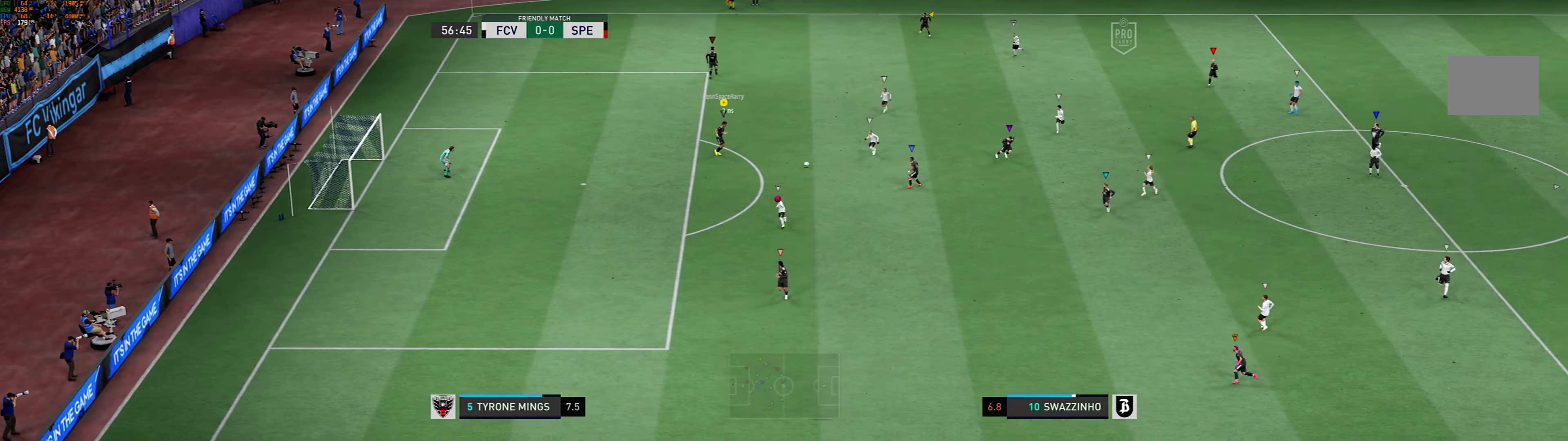
{"buttons": [], "left_stick": "down-right", "events": [[200, "left_stick", "down-right"]]}
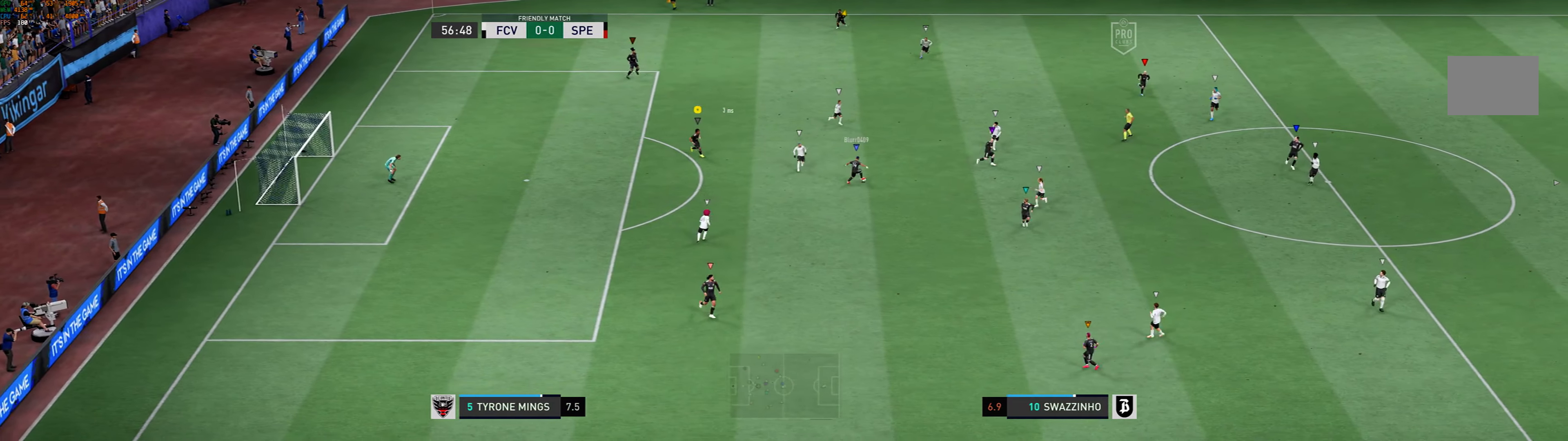
{"buttons": [], "left_stick": "down-right", "events": []}
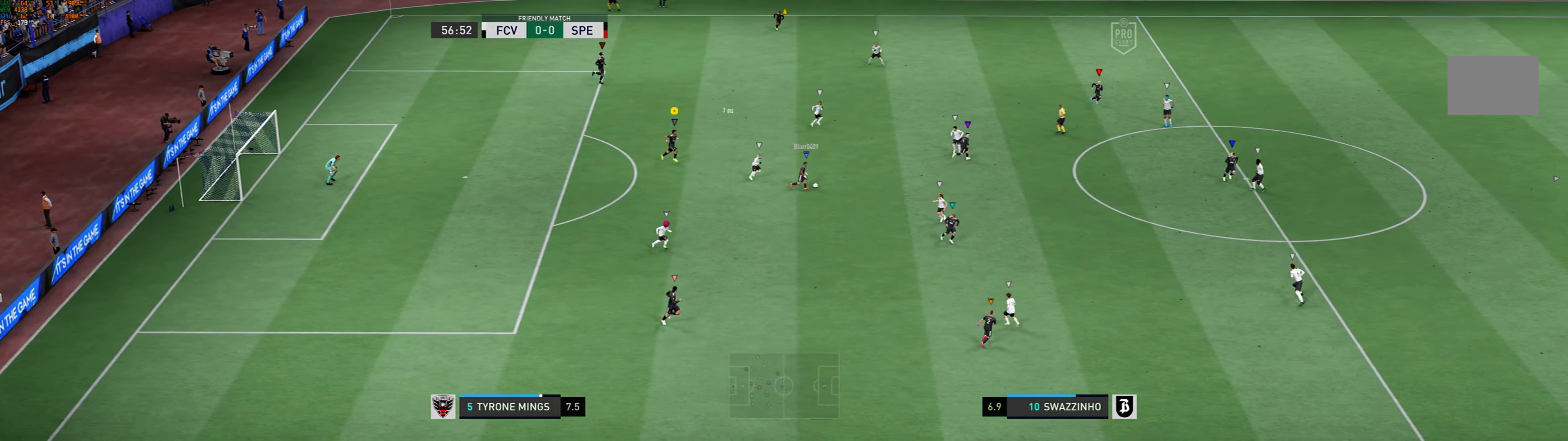
{"buttons": [], "left_stick": "right", "events": [[200, "left_stick", "right"]]}
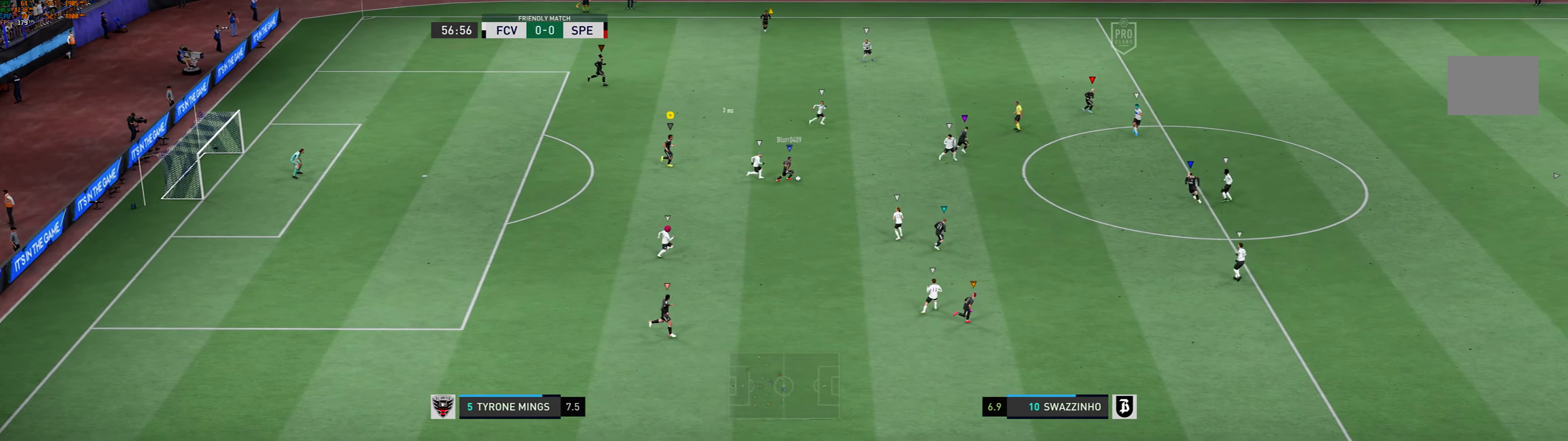
{"buttons": [], "left_stick": "right", "events": []}
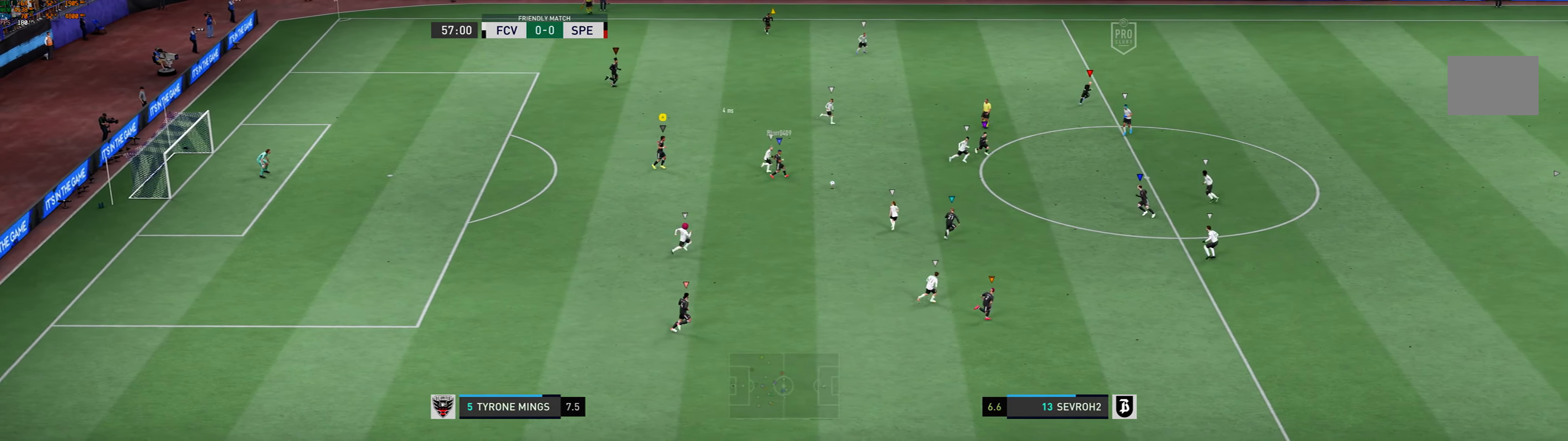
{"buttons": [], "left_stick": "center", "events": [[466, "left_stick", "center"]]}
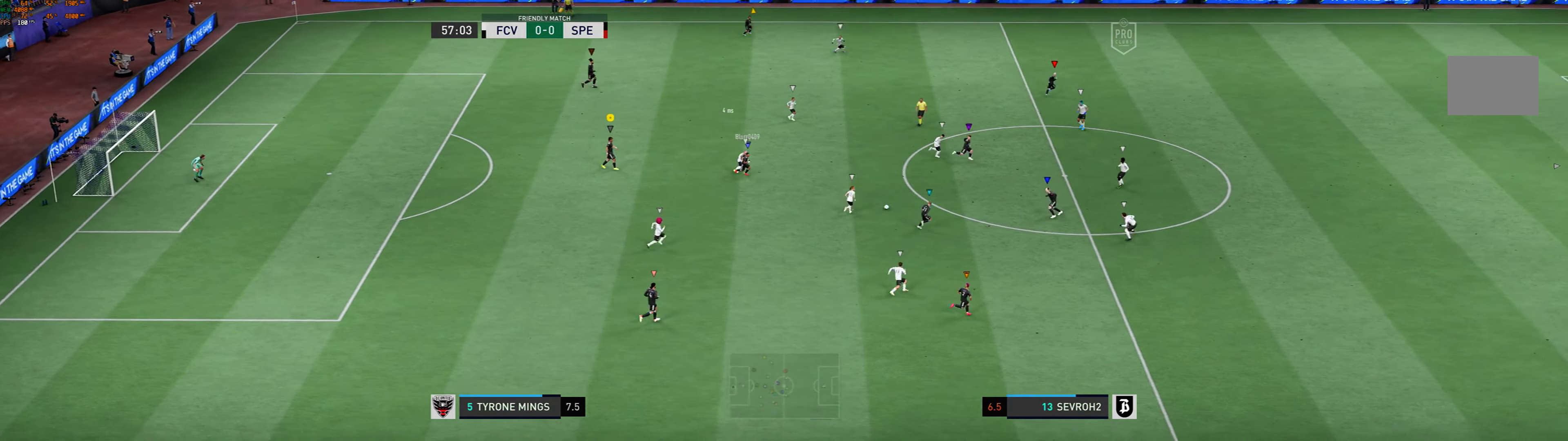
{"buttons": [], "left_stick": "center", "events": []}
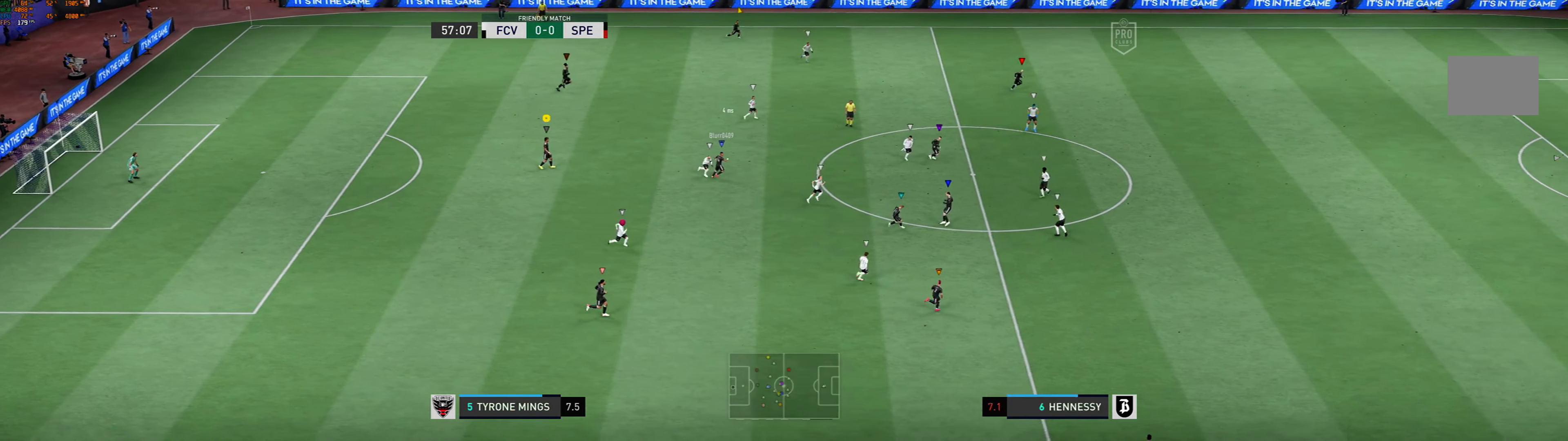
{"buttons": [], "left_stick": "right", "events": [[166, "left_stick", "right"]]}
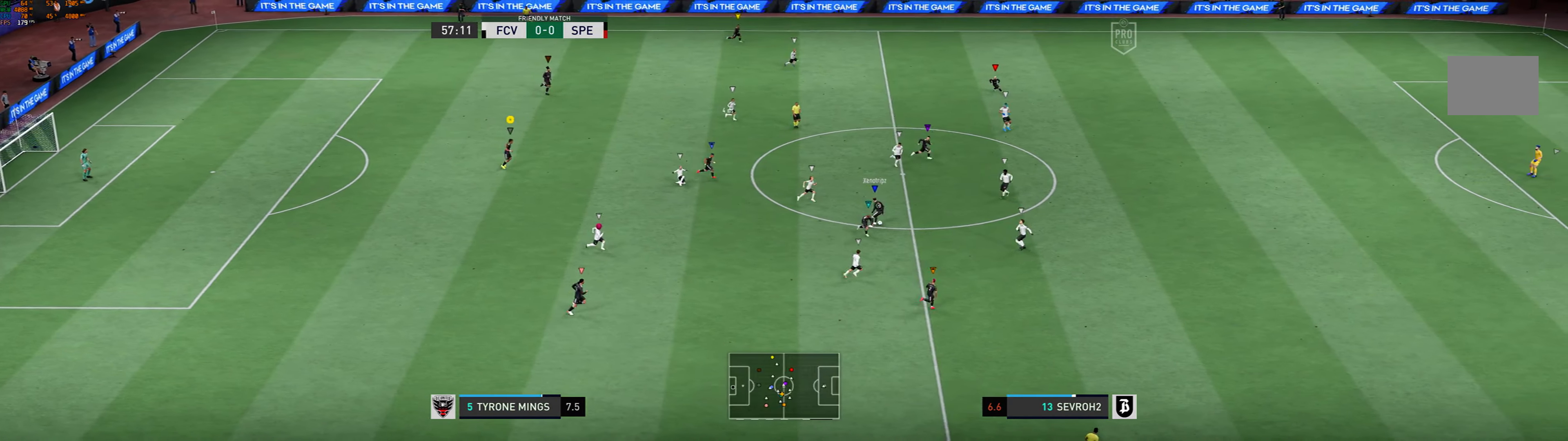
{"buttons": [], "left_stick": "right", "events": []}